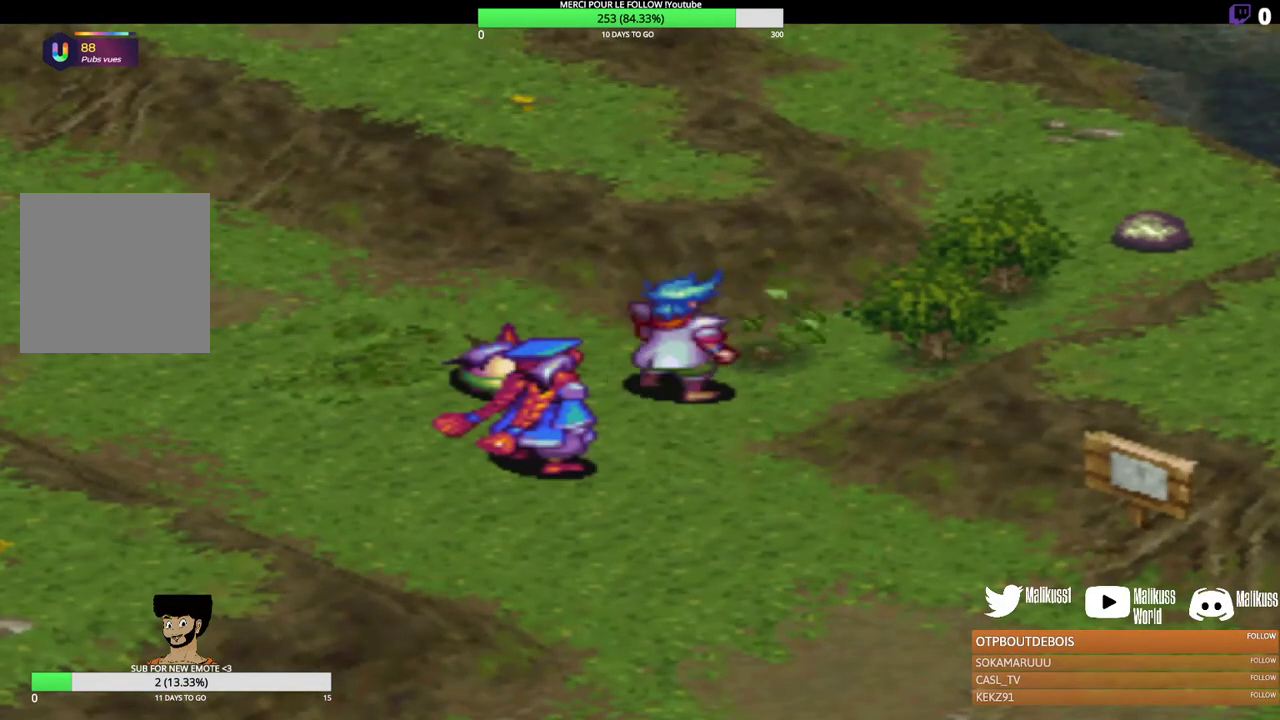
Gameplay with a controller (Xbox layout); each line is a JSON object with the inputs held at the frame after it (dt_ms = milliseconds from this image to that frame). "events" lists button and stick changes between this image and that frame as [ms after this image, input, new state], when the widget could be followed in between. Not read: R3 right_stick.
{"dt_ms": 500, "buttons": ["Y"], "left_stick": "up-right", "events": [[467, "Y", "down"], [500, "left_stick", "up-right"]]}
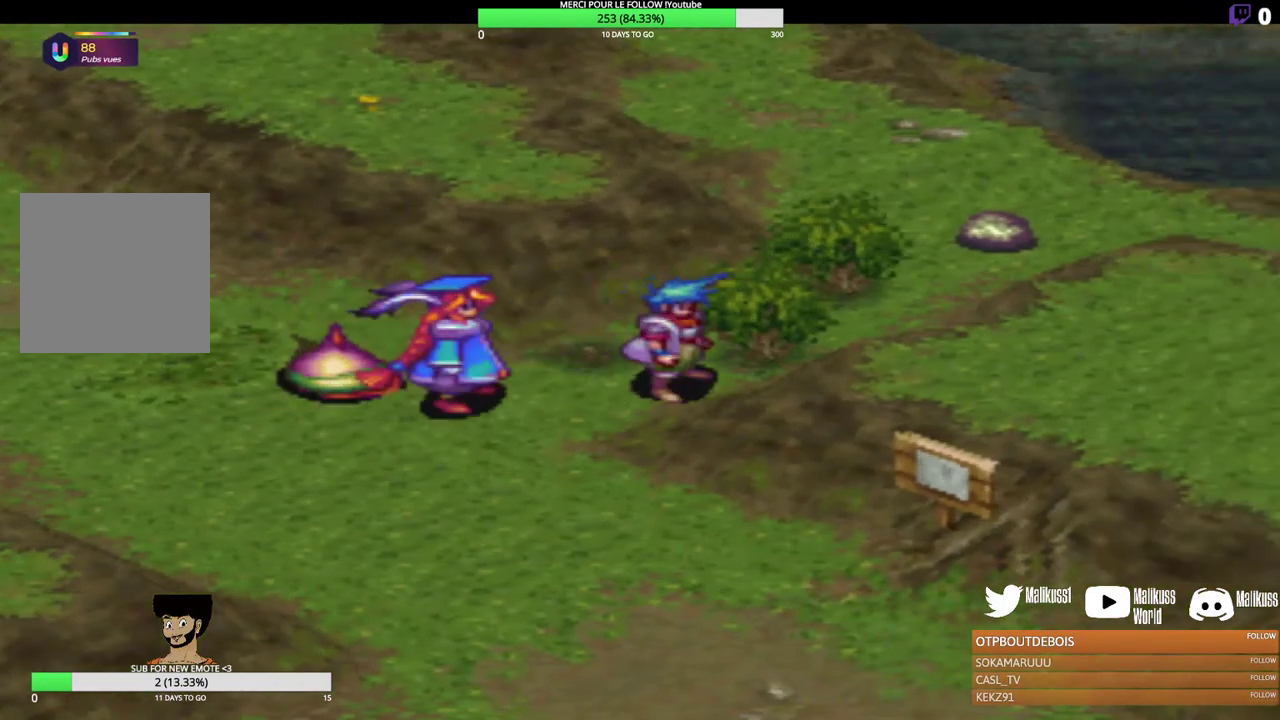
{"dt_ms": 500, "buttons": [], "left_stick": "up", "events": [[133, "Y", "up"], [467, "left_stick", "up"]]}
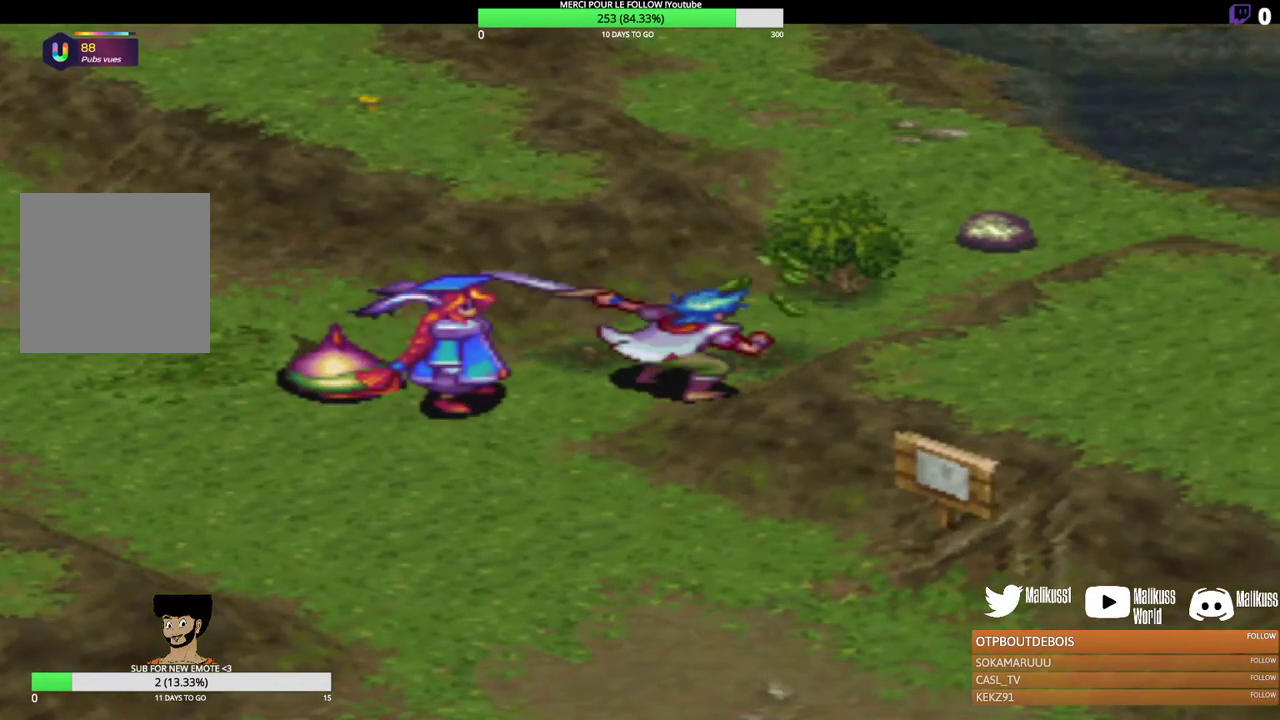
{"dt_ms": 600, "buttons": [], "left_stick": "up", "events": []}
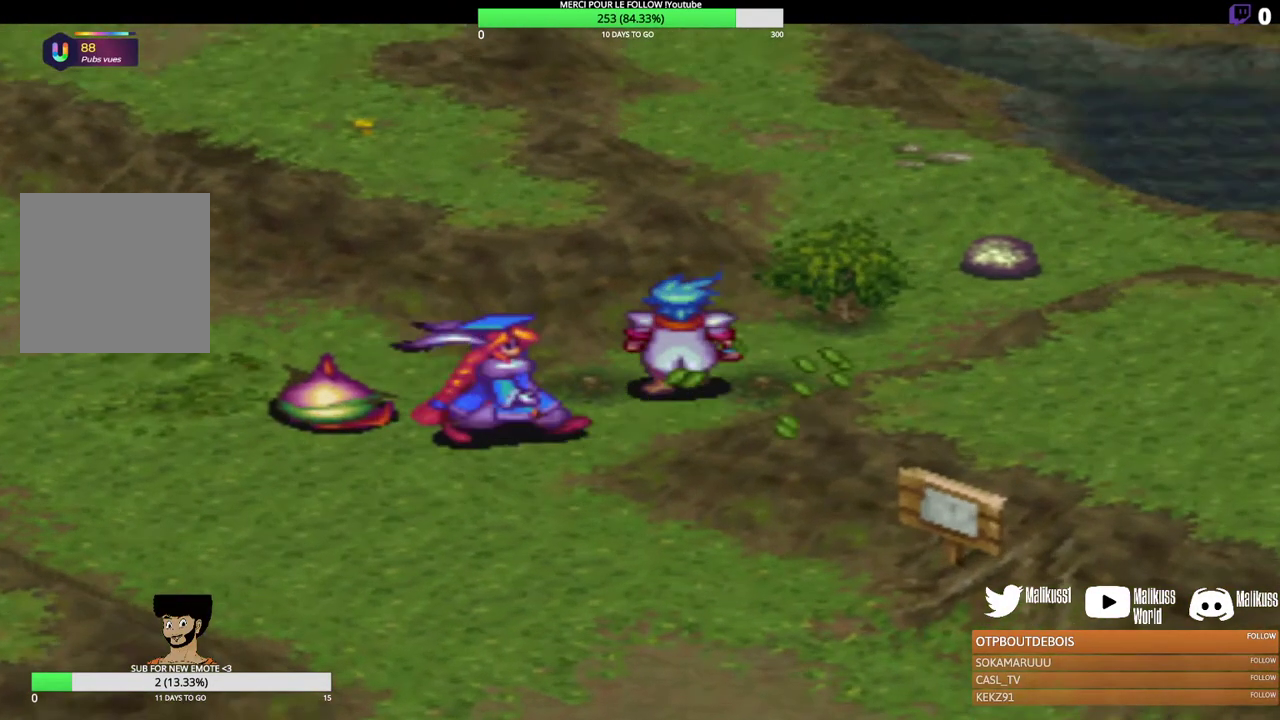
{"dt_ms": 300, "buttons": ["Y"], "left_stick": "up-right", "events": [[233, "Y", "down"], [267, "left_stick", "up-right"]]}
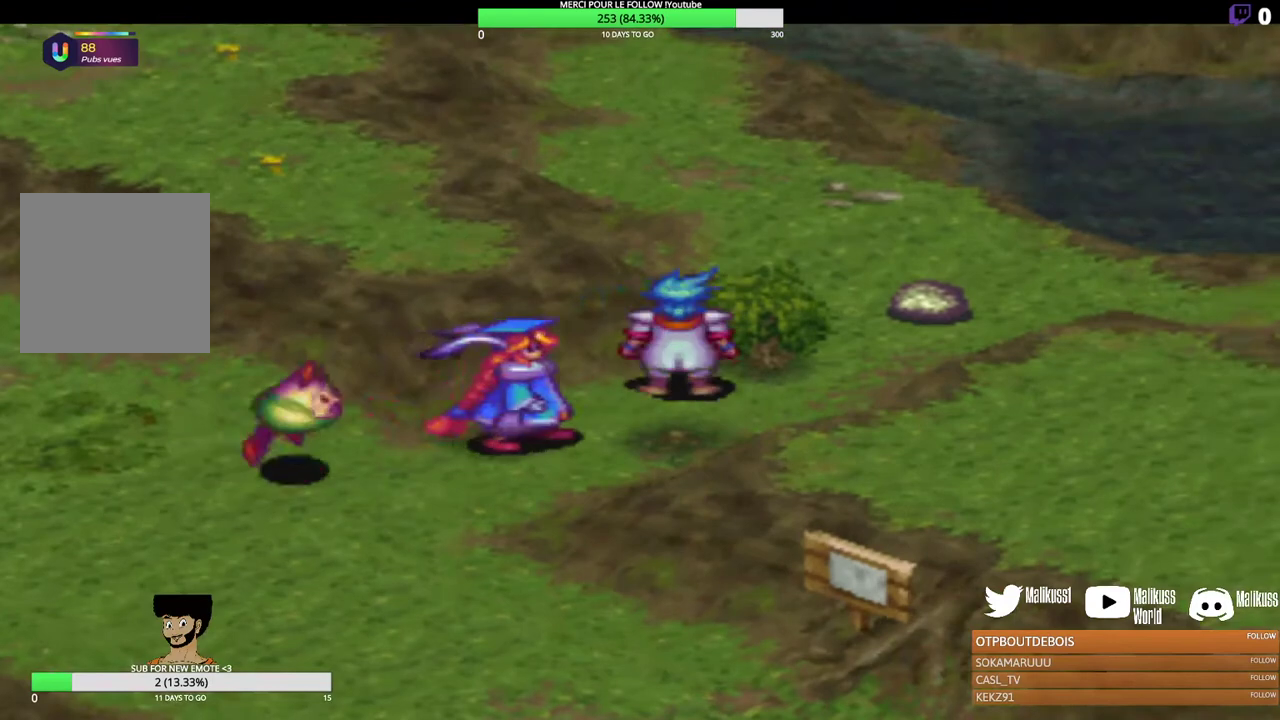
{"dt_ms": 600, "buttons": [], "left_stick": "center", "events": [[133, "Y", "up"], [233, "left_stick", "up"], [333, "left_stick", "center"]]}
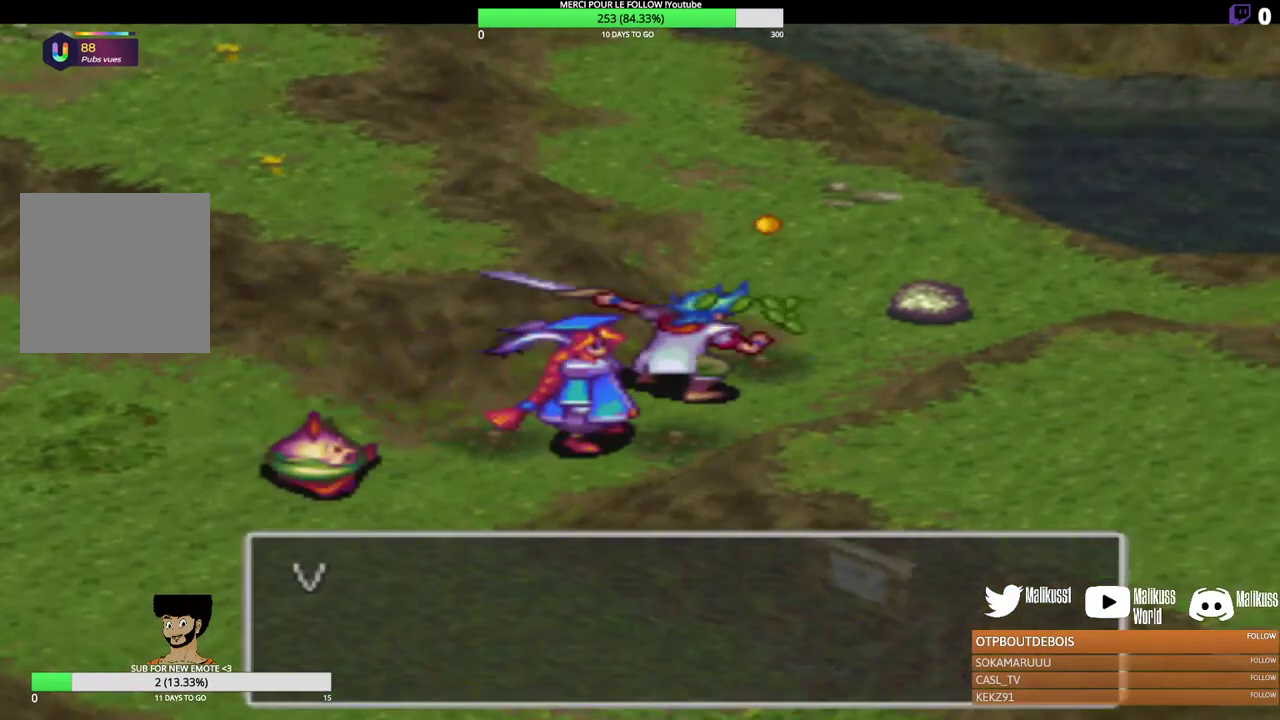
{"dt_ms": 600, "buttons": [], "left_stick": "center", "events": [[500, "B", "down"], [600, "B", "up"]]}
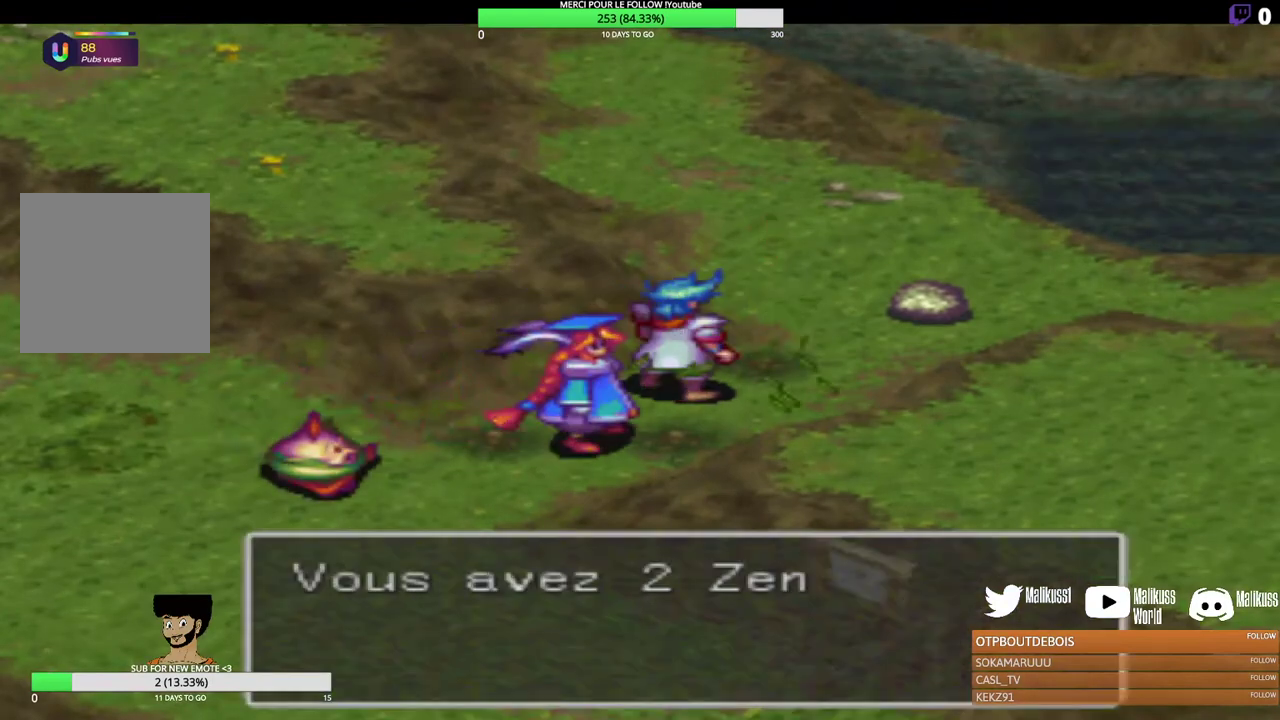
{"dt_ms": 500, "buttons": ["B"], "left_stick": "center", "events": [[67, "B", "down"], [167, "B", "up"], [433, "B", "down"]]}
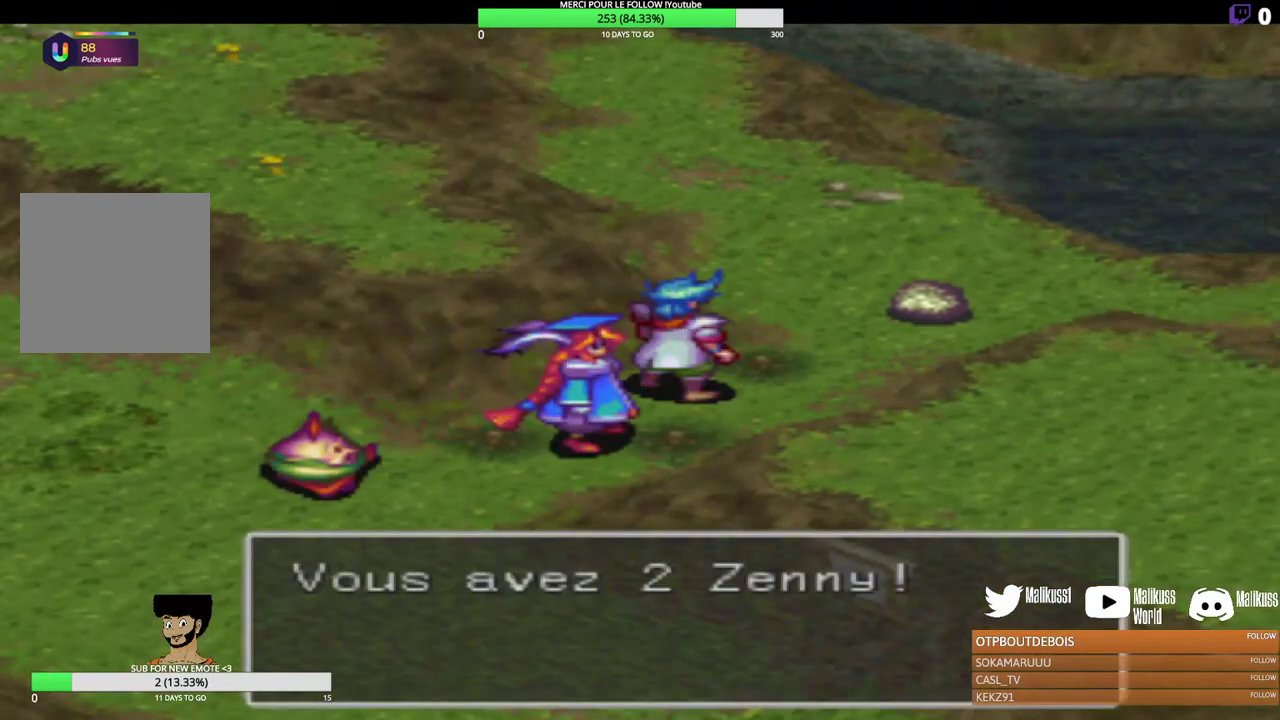
{"dt_ms": 400, "buttons": [], "left_stick": "center", "events": [[33, "B", "up"]]}
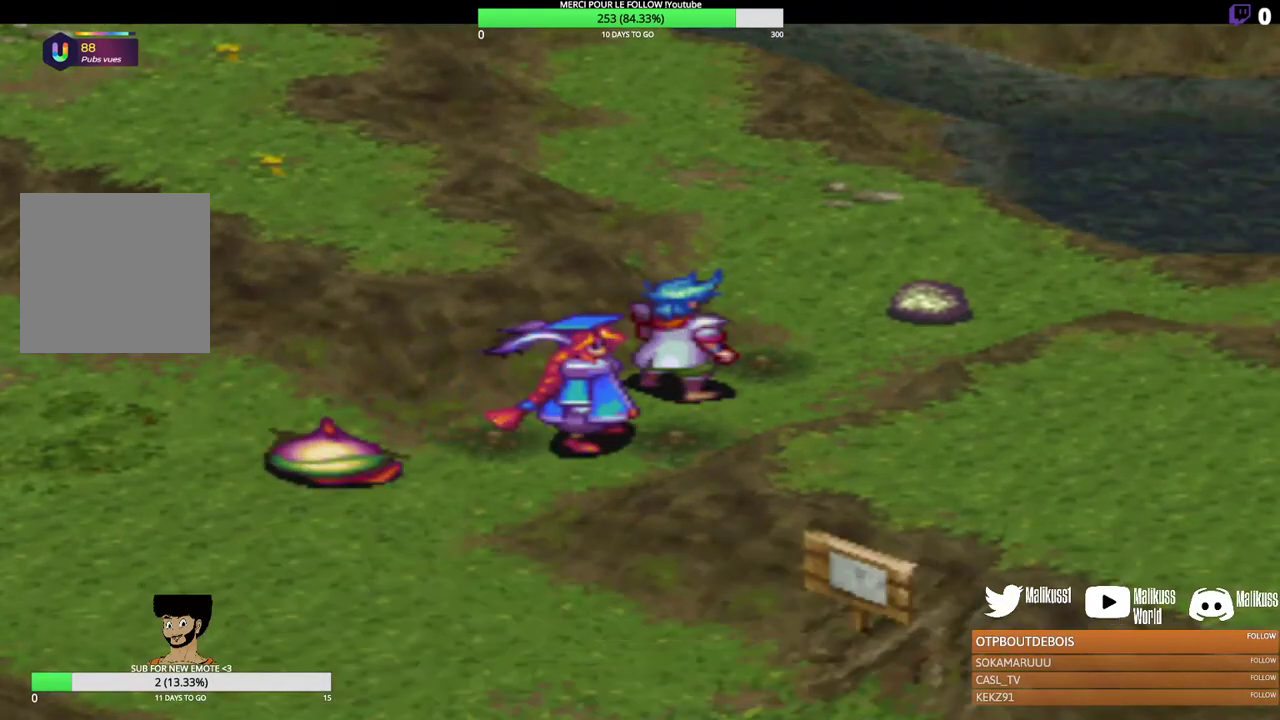
{"dt_ms": 500, "buttons": [], "left_stick": "center", "events": []}
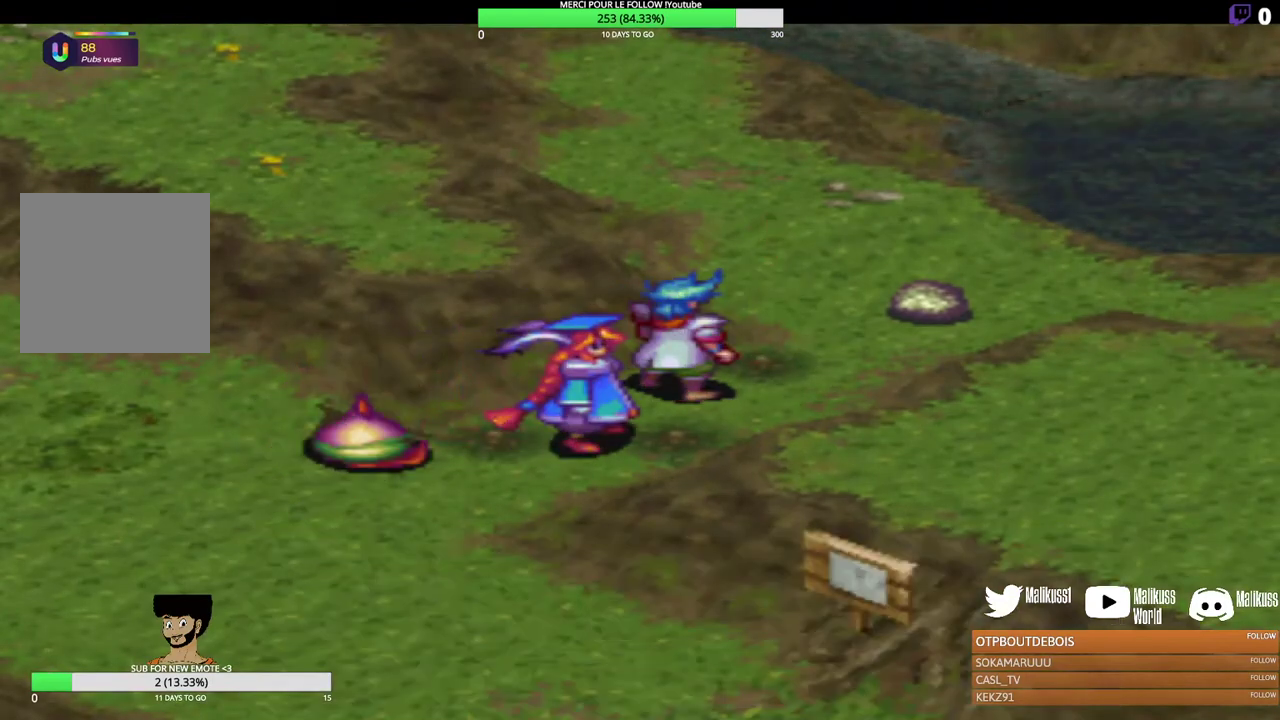
{"dt_ms": 700, "buttons": ["L1"], "left_stick": "center", "events": [[667, "L1", "down"]]}
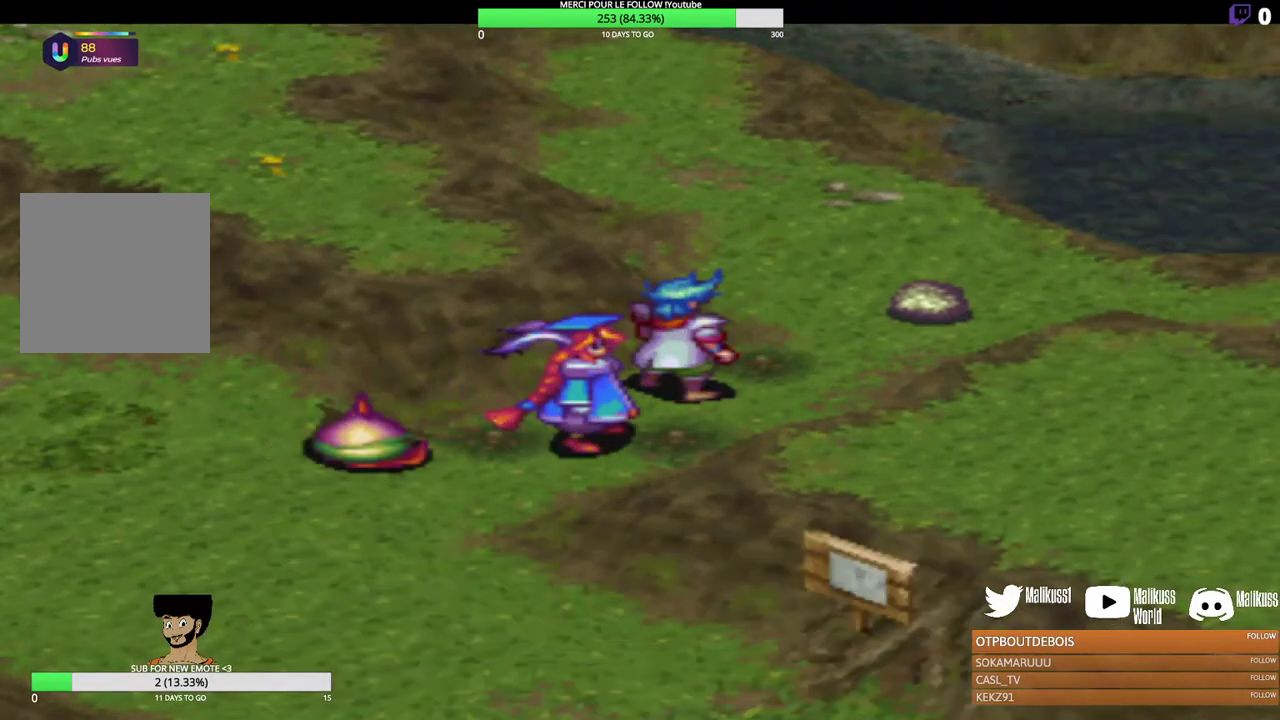
{"dt_ms": 300, "buttons": [], "left_stick": "center", "events": [[133, "L1", "up"]]}
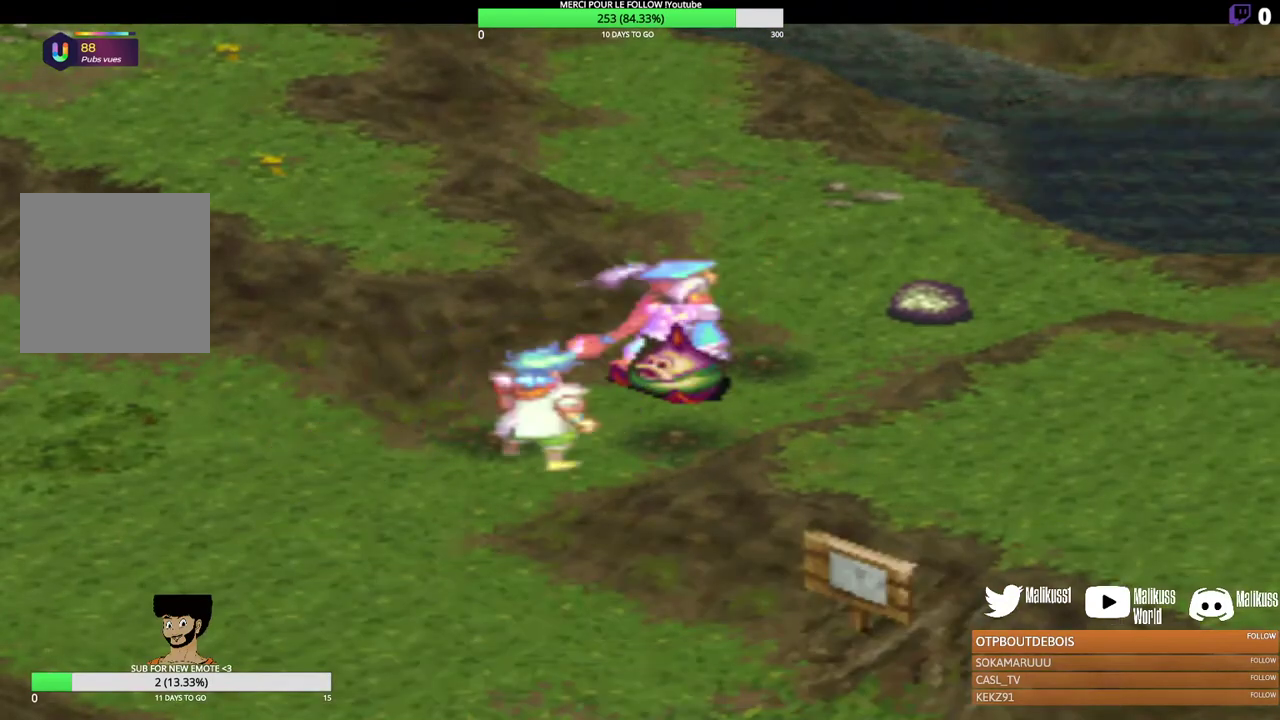
{"dt_ms": 500, "buttons": [], "left_stick": "up-right", "events": [[467, "left_stick", "up-right"]]}
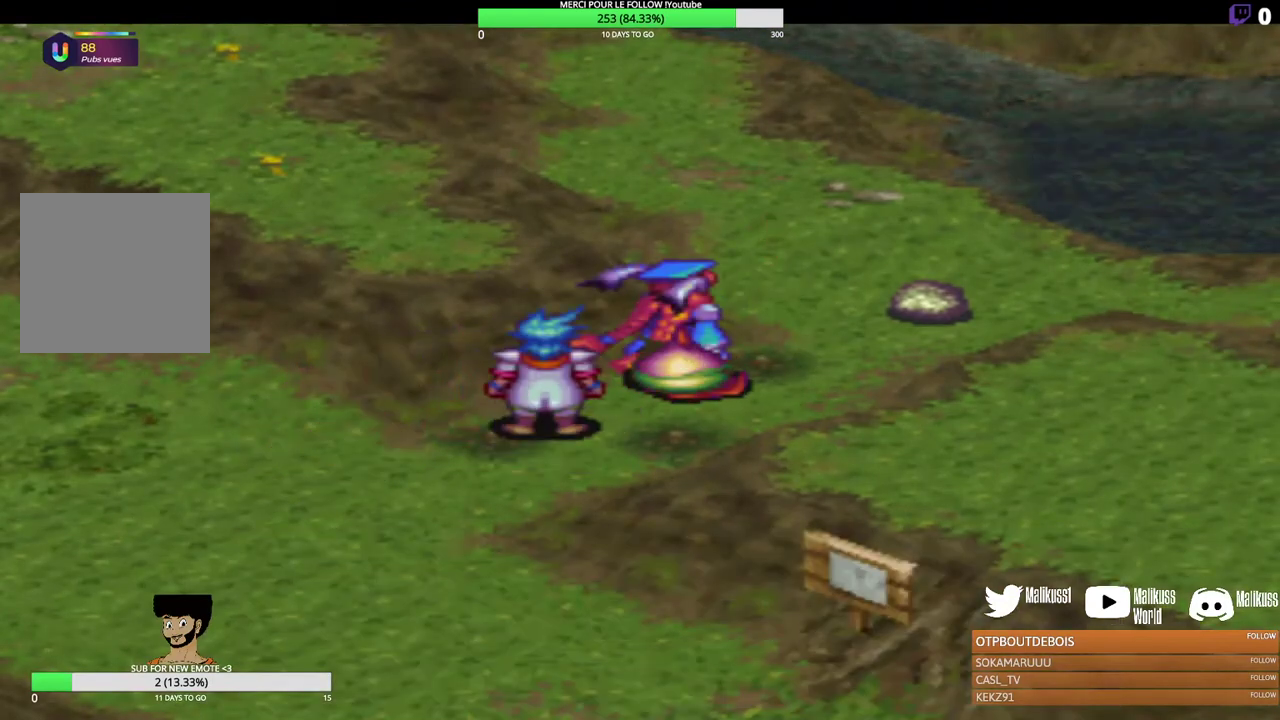
{"dt_ms": 300, "buttons": [], "left_stick": "up-right", "events": []}
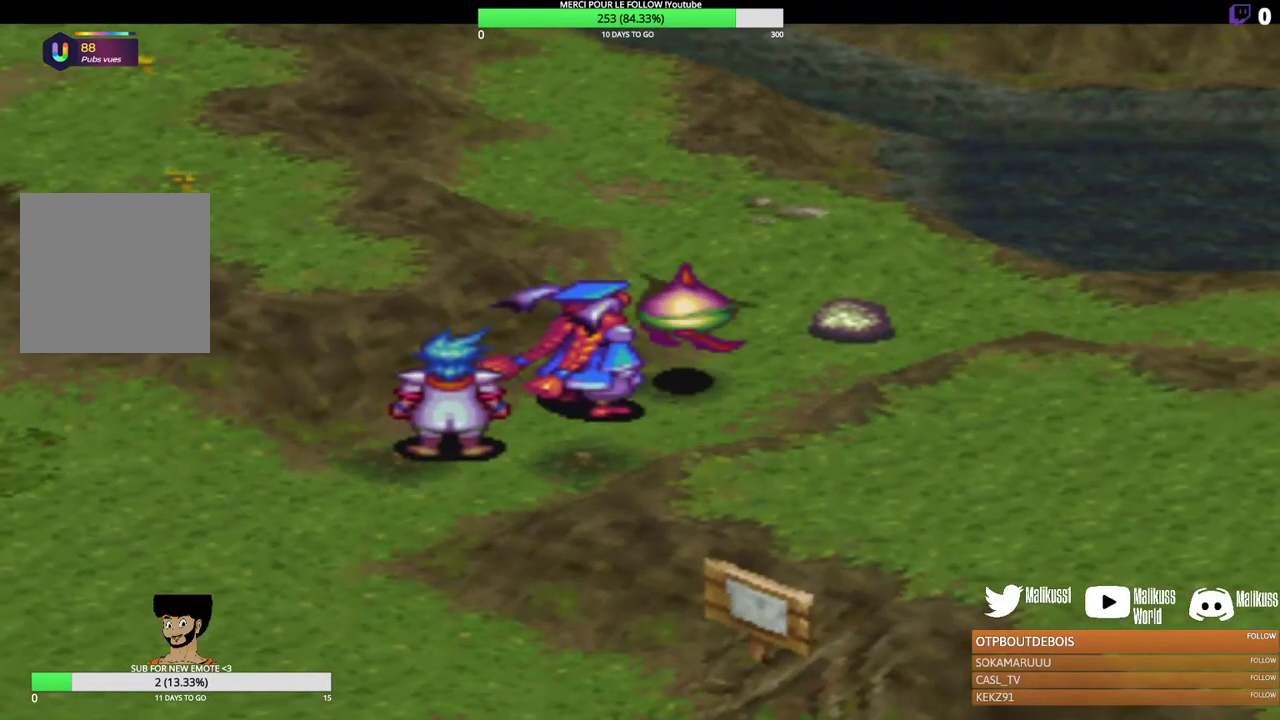
{"dt_ms": 700, "buttons": [], "left_stick": "up-right", "events": []}
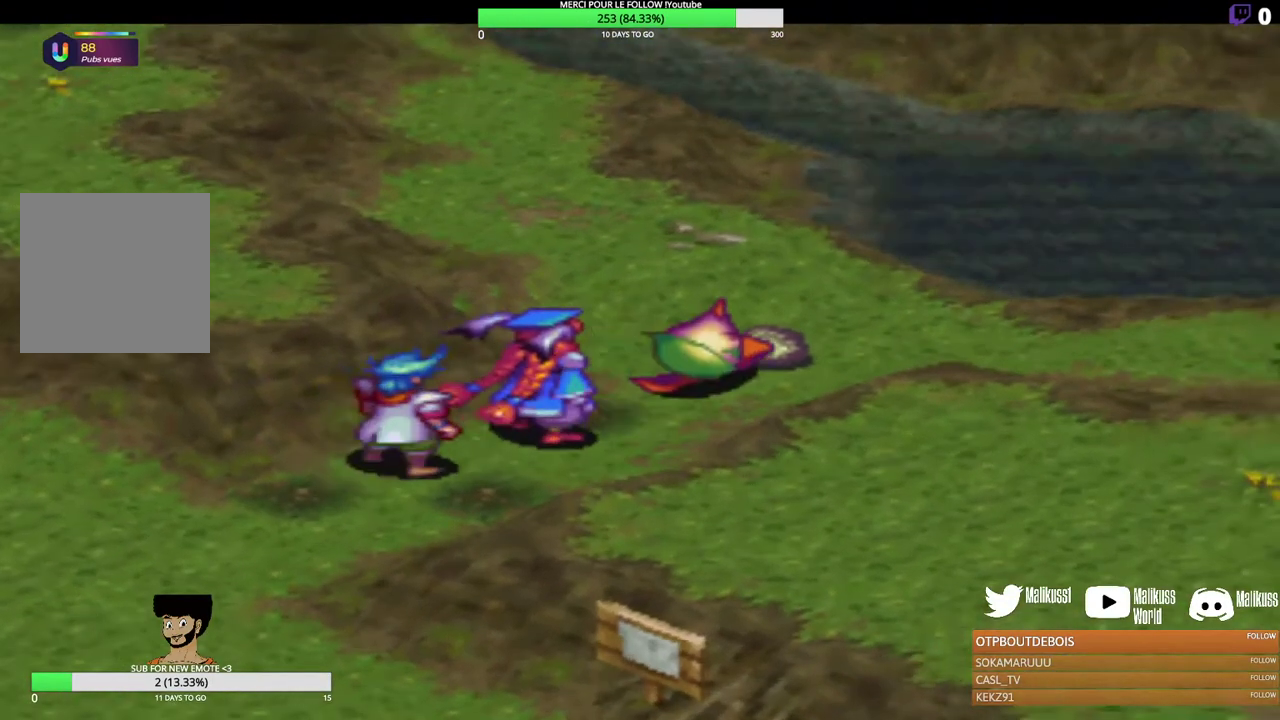
{"dt_ms": 500, "buttons": [], "left_stick": "up-right", "events": []}
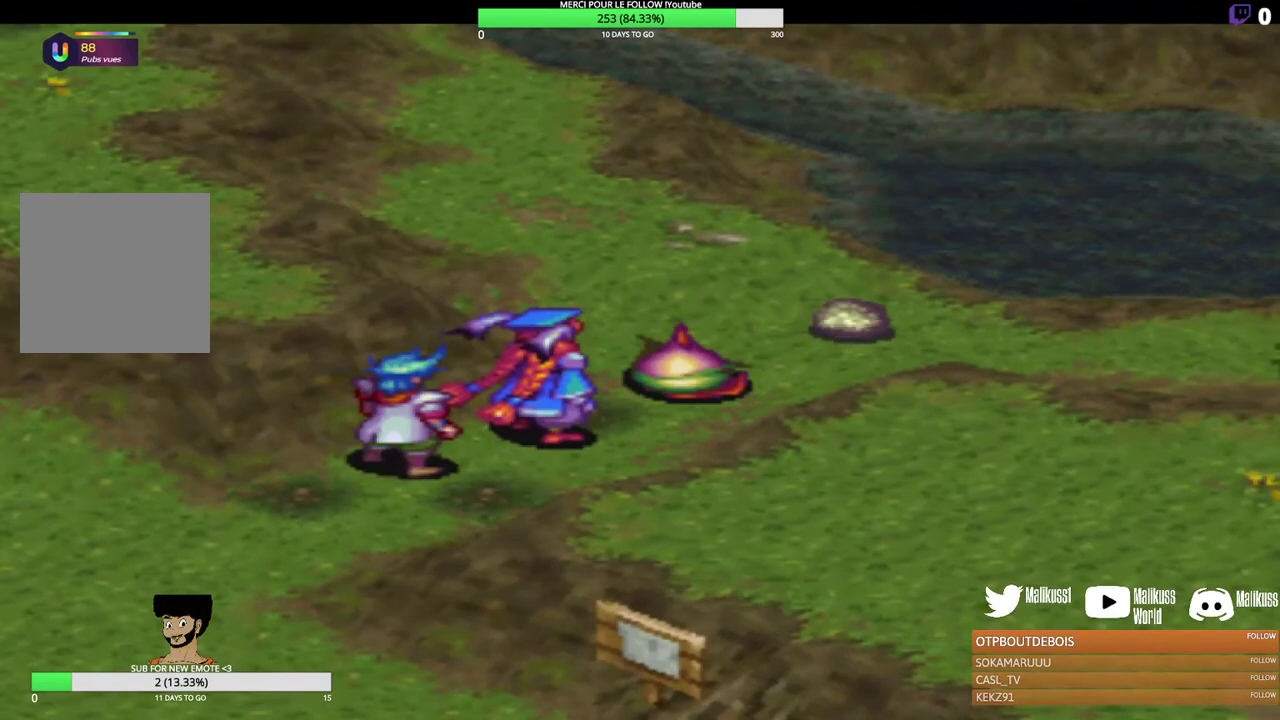
{"dt_ms": 500, "buttons": [], "left_stick": "up-right", "events": [[33, "left_stick", "center"], [267, "left_stick", "up-right"]]}
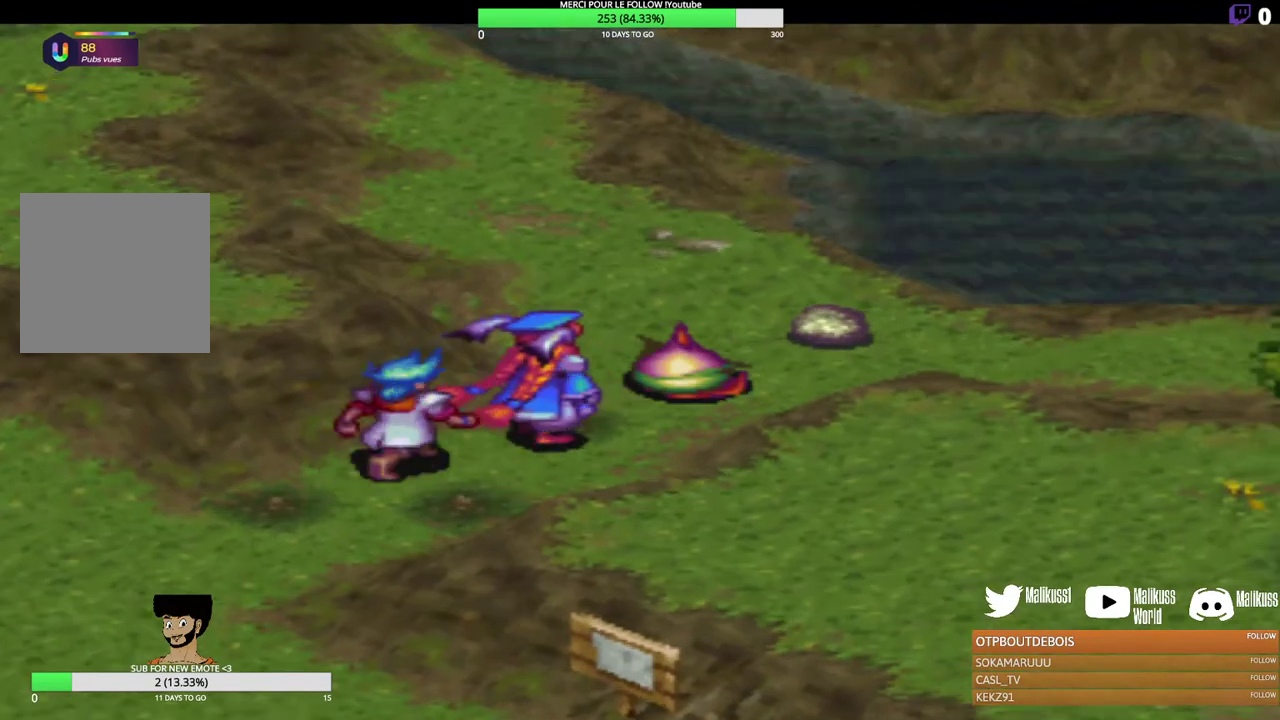
{"dt_ms": 500, "buttons": [], "left_stick": "center", "events": [[300, "left_stick", "center"]]}
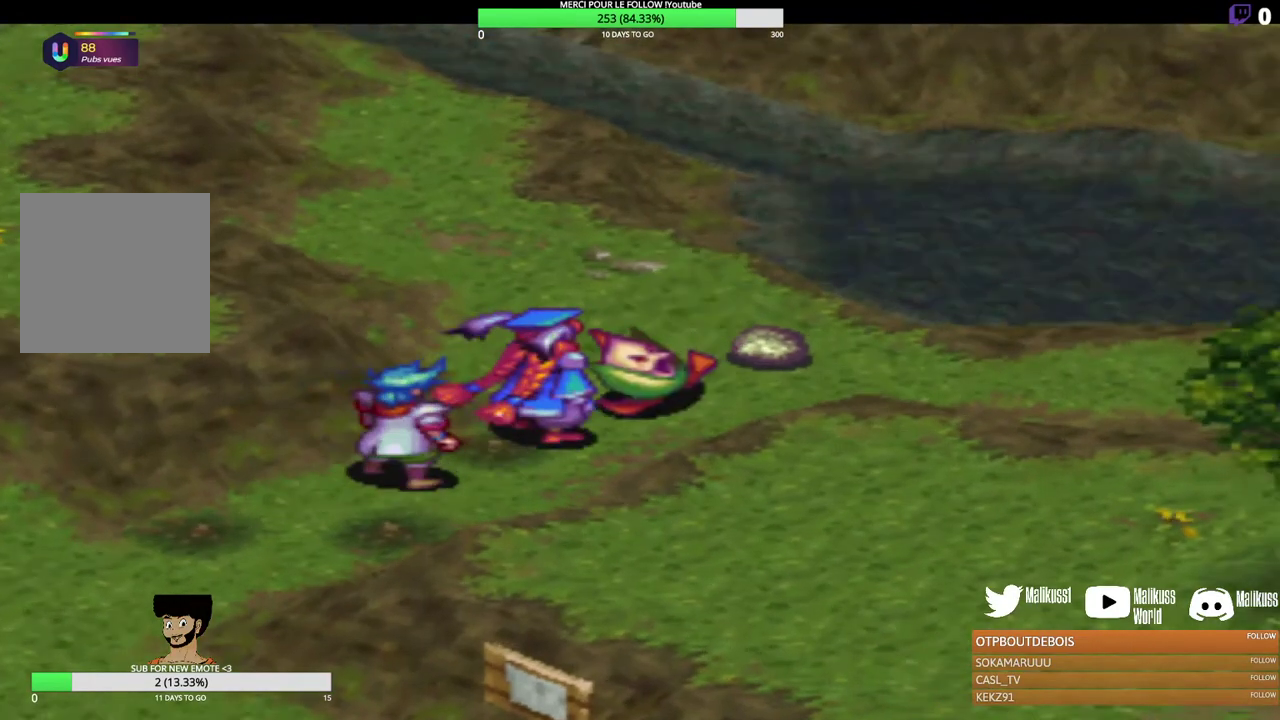
{"dt_ms": 500, "buttons": [], "left_stick": "center", "events": []}
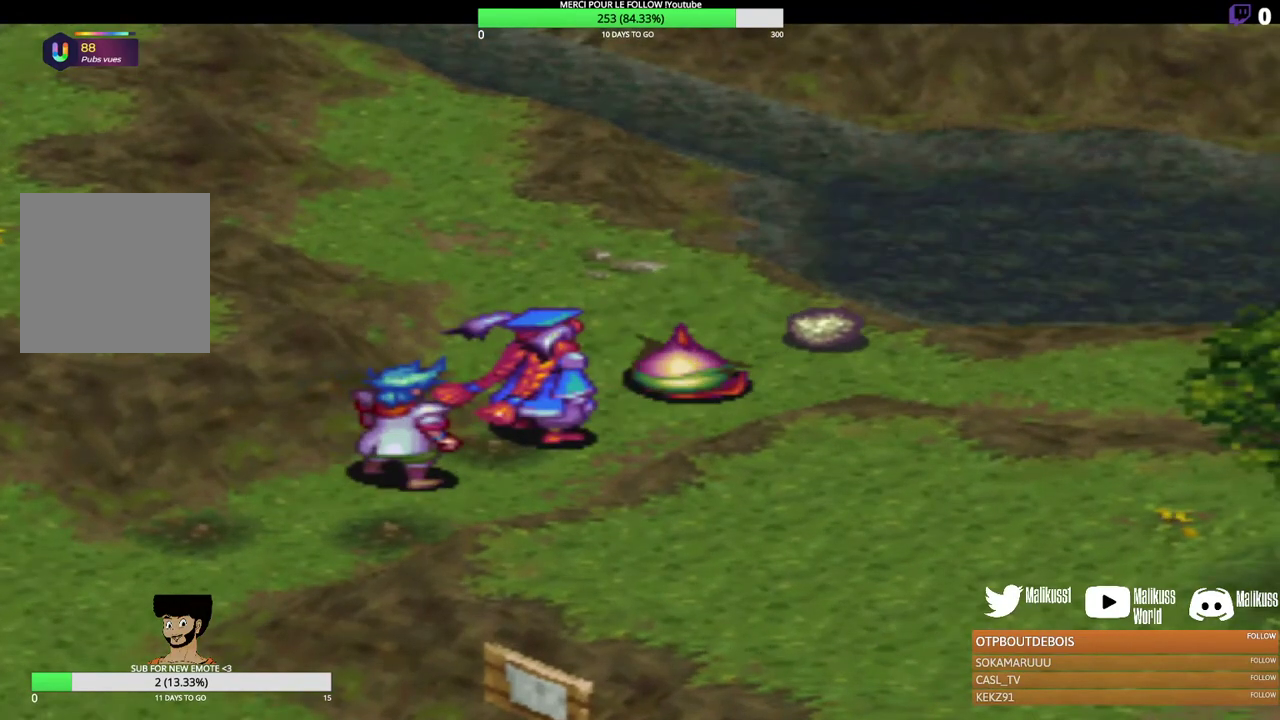
{"dt_ms": 500, "buttons": [], "left_stick": "down-left", "events": [[167, "left_stick", "down-left"]]}
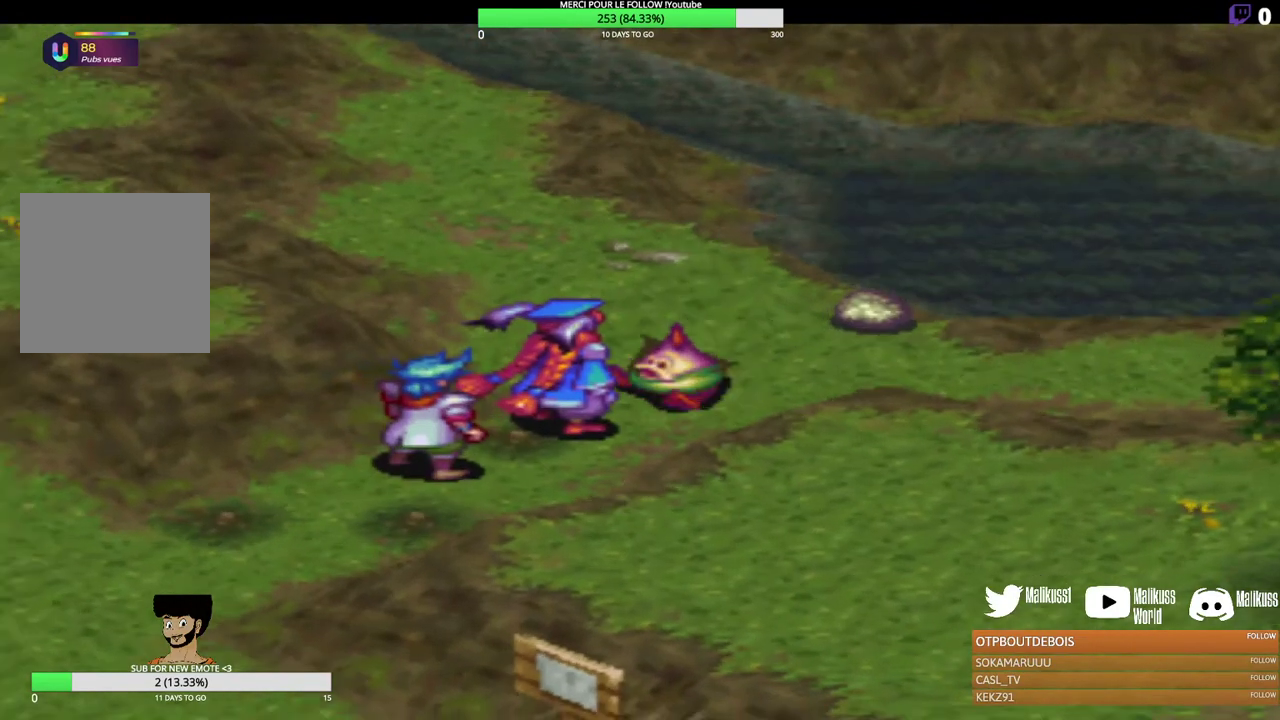
{"dt_ms": 200, "buttons": [], "left_stick": "down-left", "events": []}
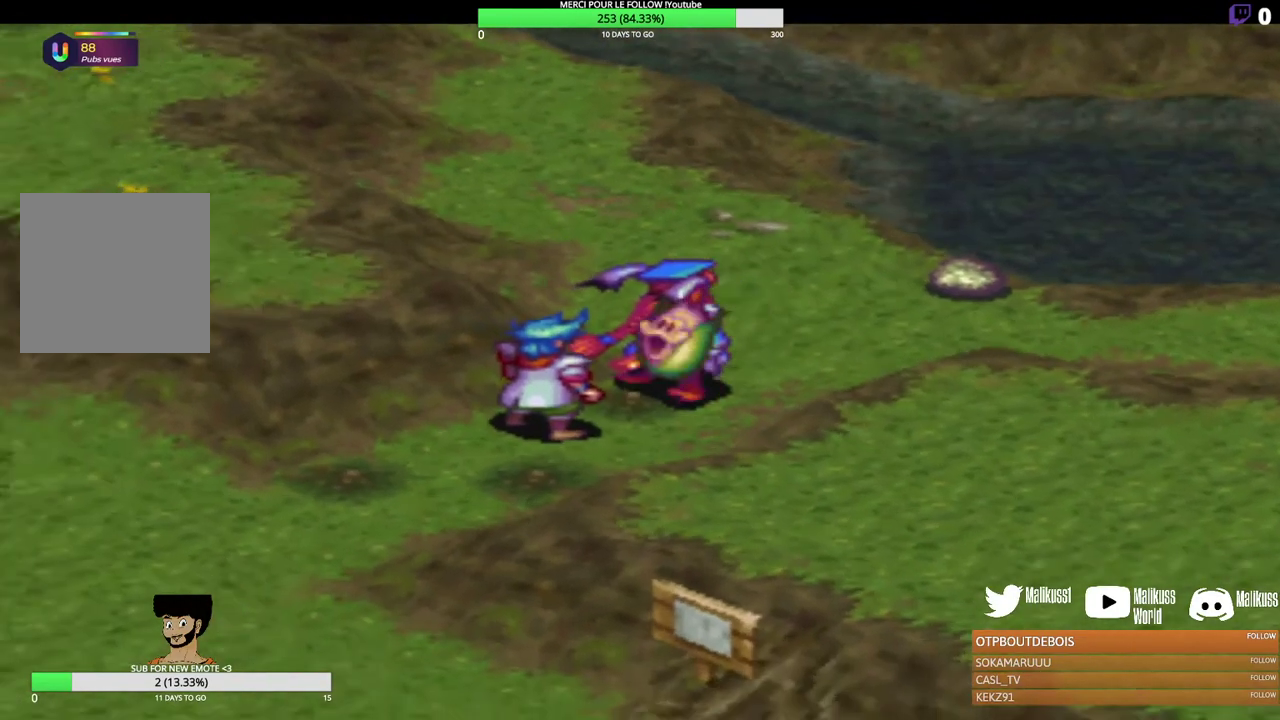
{"dt_ms": 300, "buttons": [], "left_stick": "down-left", "events": []}
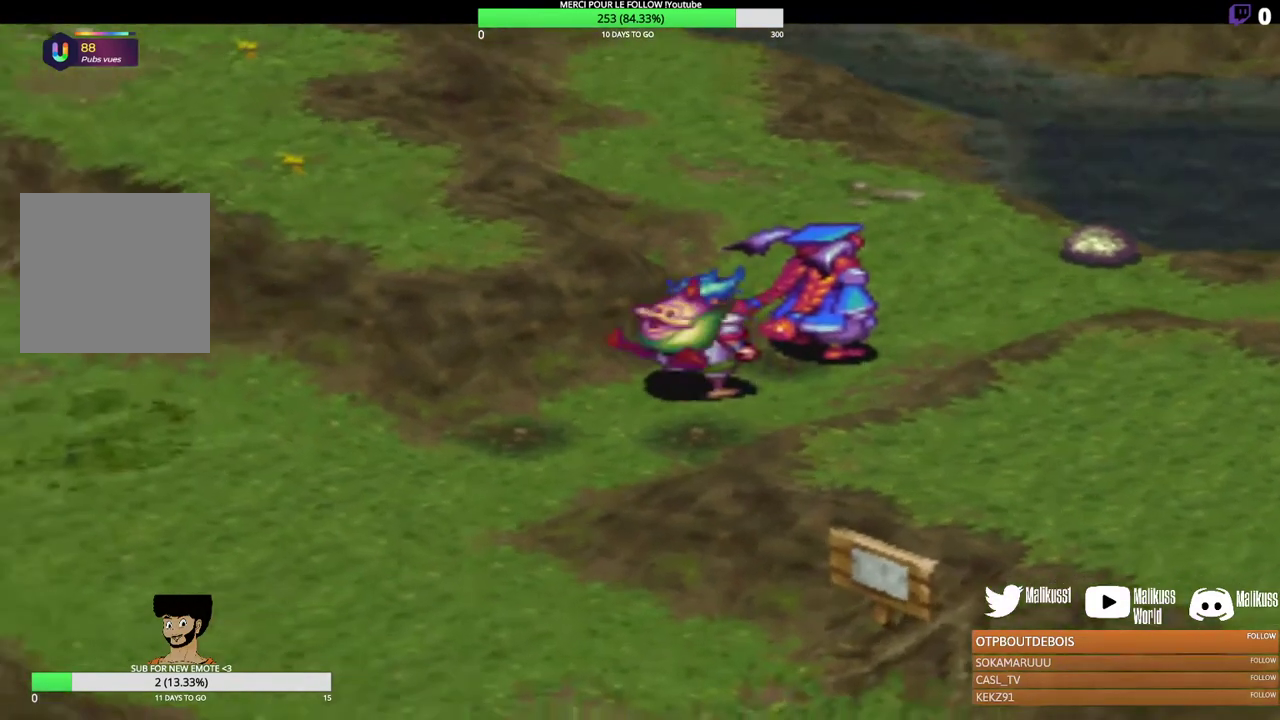
{"dt_ms": 700, "buttons": [], "left_stick": "up-right", "events": [[133, "left_stick", "center"], [400, "left_stick", "up-right"]]}
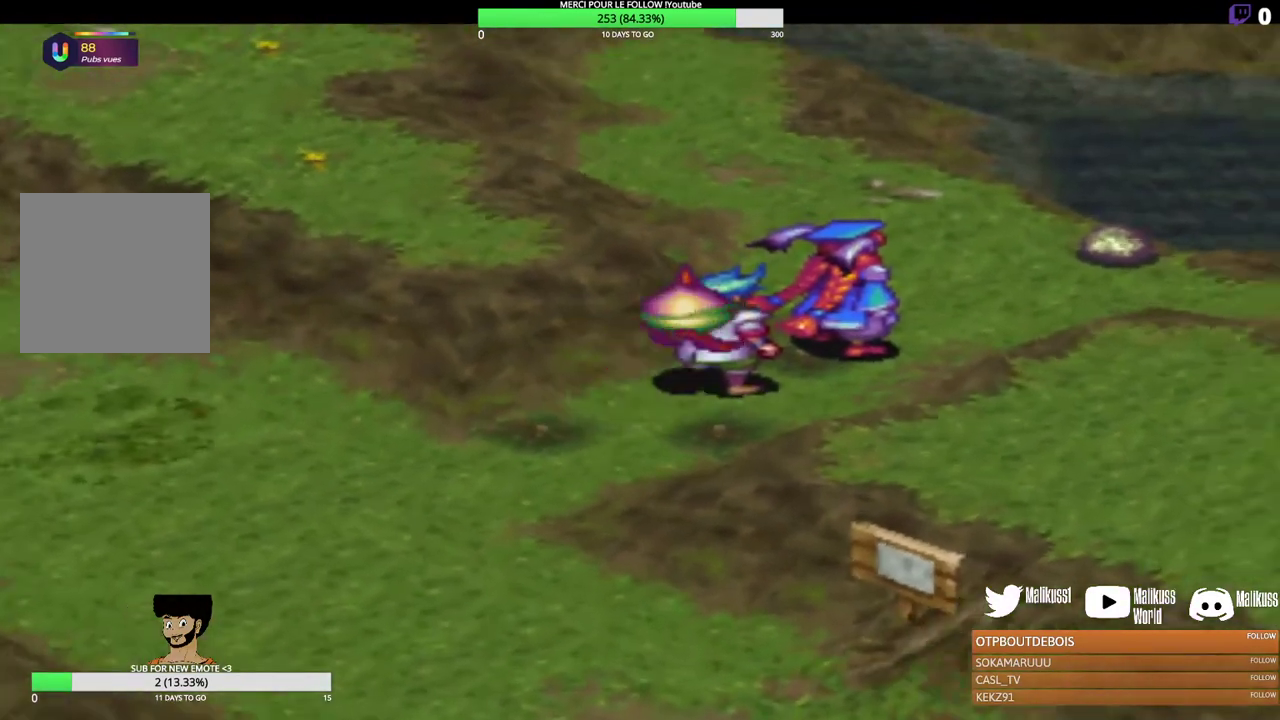
{"dt_ms": 300, "buttons": [], "left_stick": "up-right", "events": []}
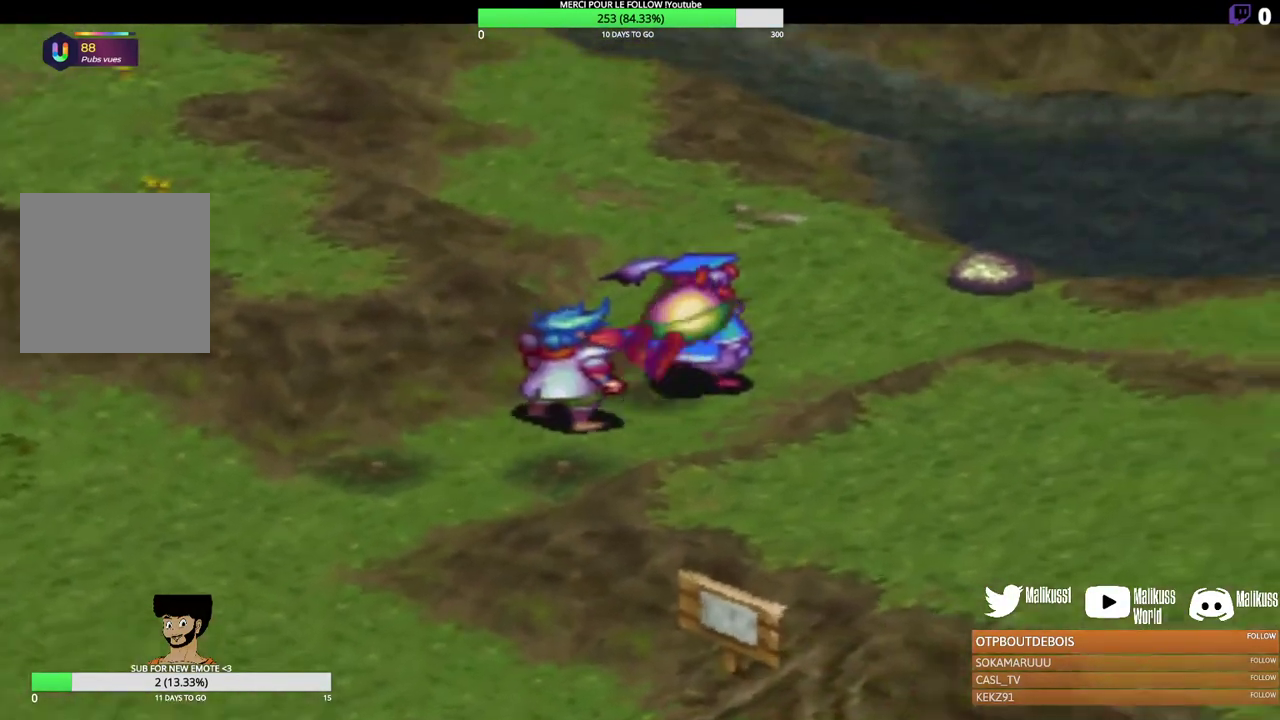
{"dt_ms": 300, "buttons": [], "left_stick": "up-right", "events": []}
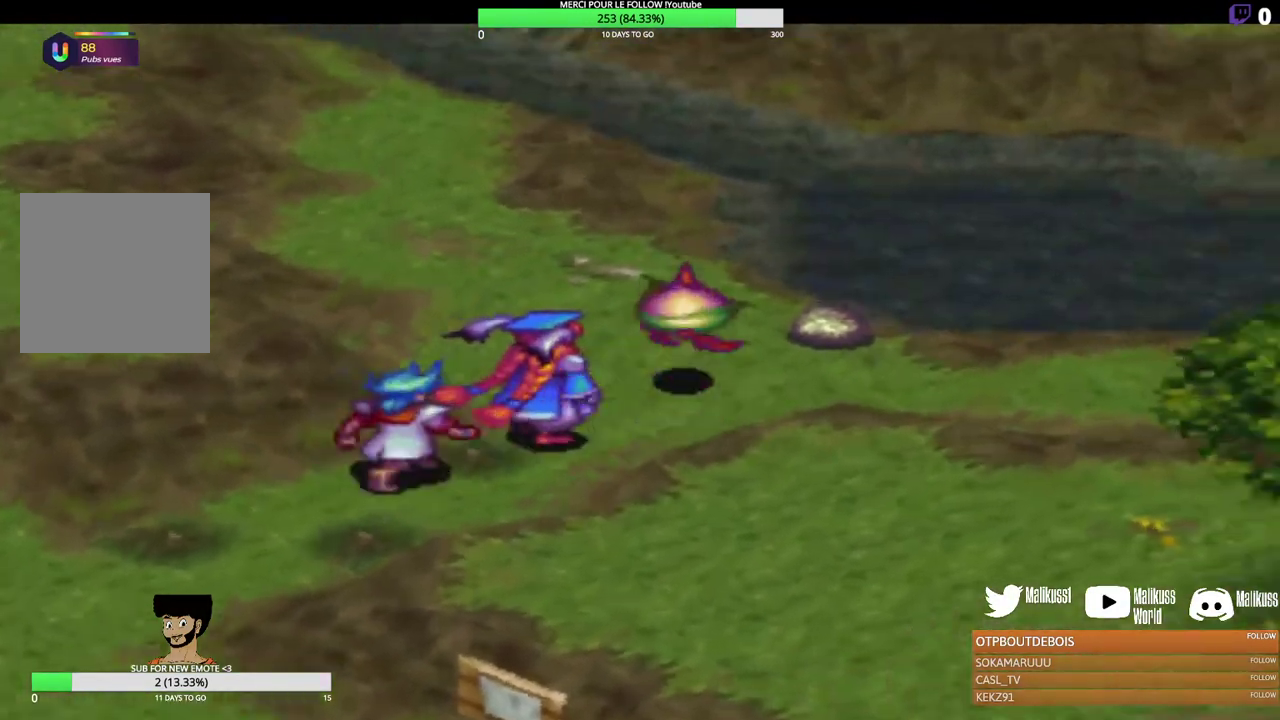
{"dt_ms": 200, "buttons": [], "left_stick": "up-right", "events": []}
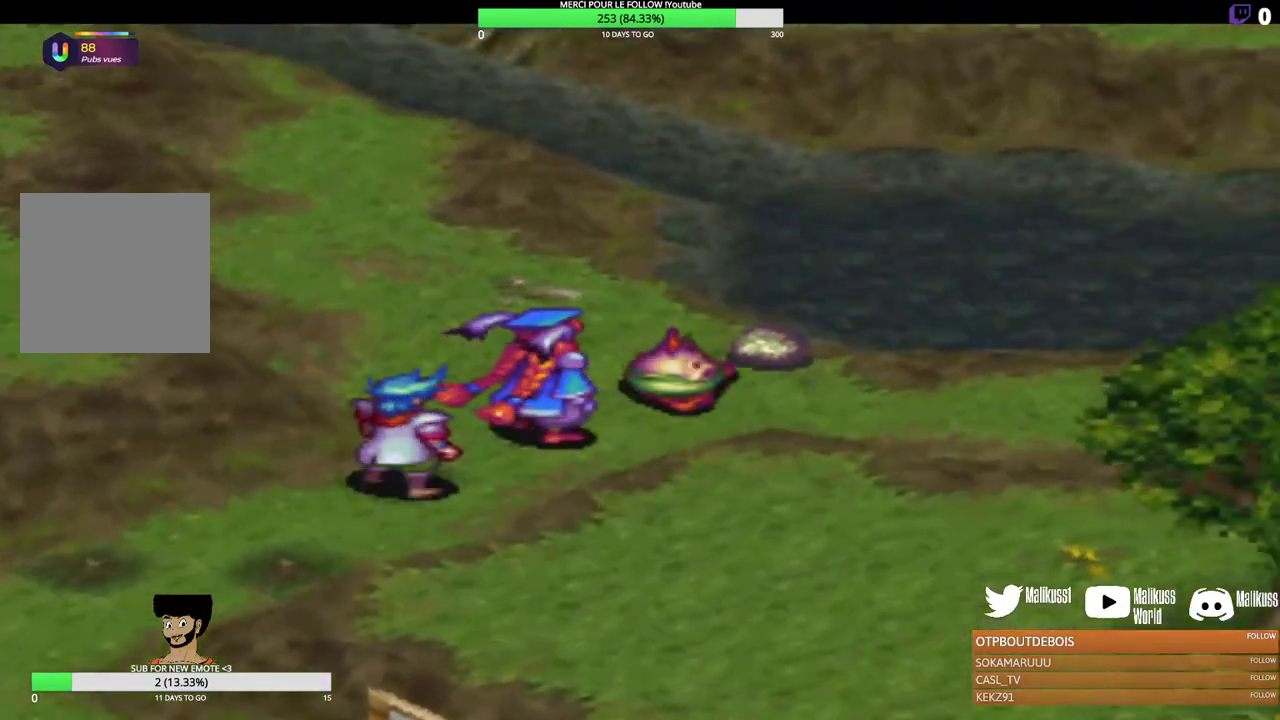
{"dt_ms": 500, "buttons": [], "left_stick": "up-right", "events": []}
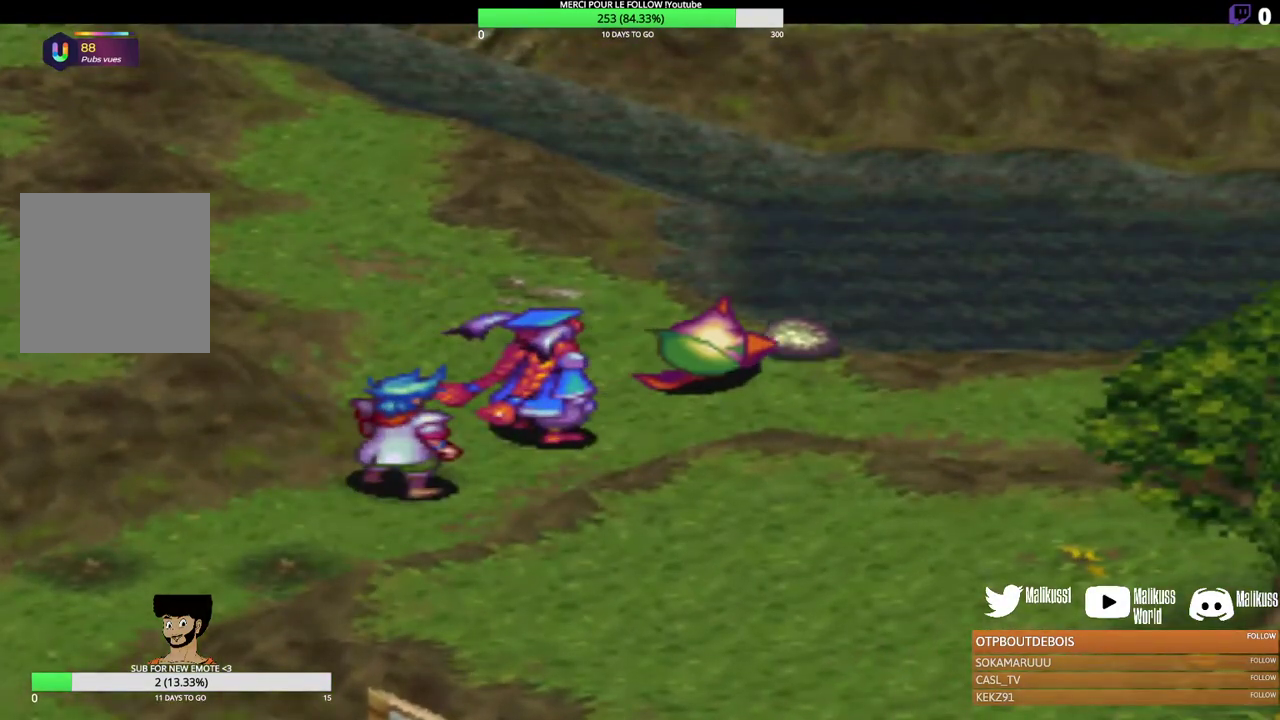
{"dt_ms": 500, "buttons": [], "left_stick": "up-right", "events": []}
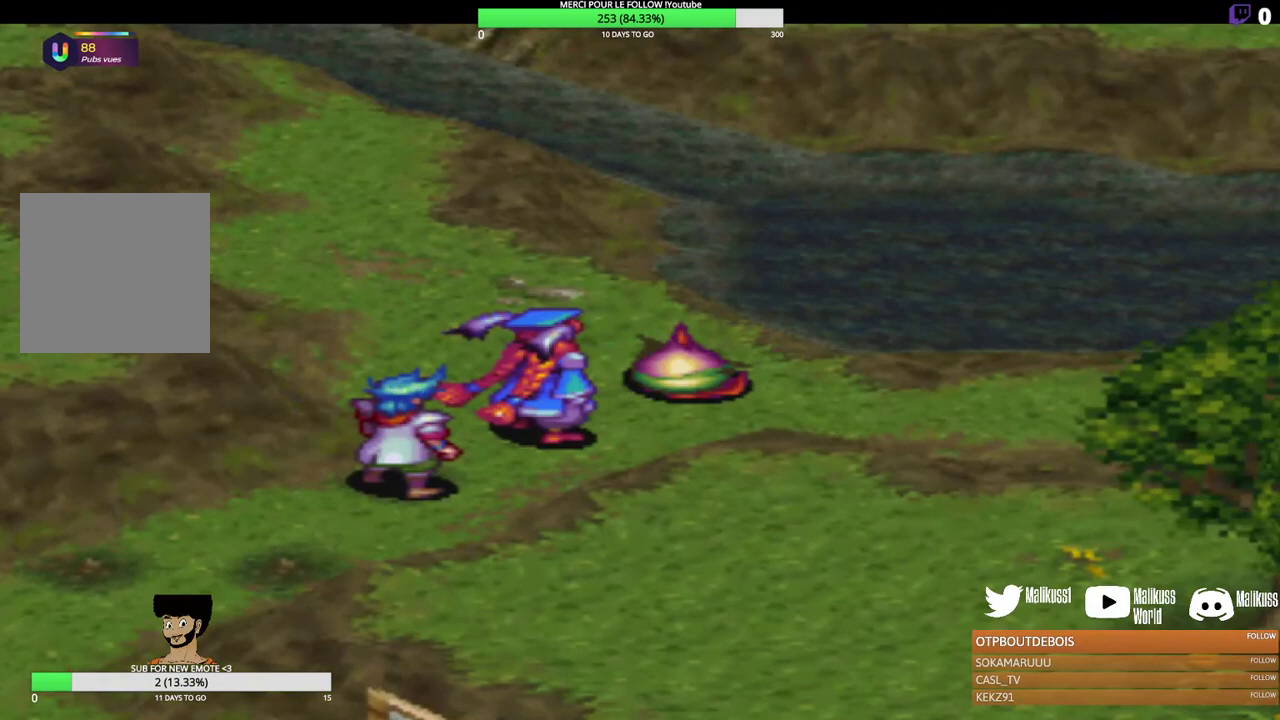
{"dt_ms": 500, "buttons": [], "left_stick": "up-right", "events": []}
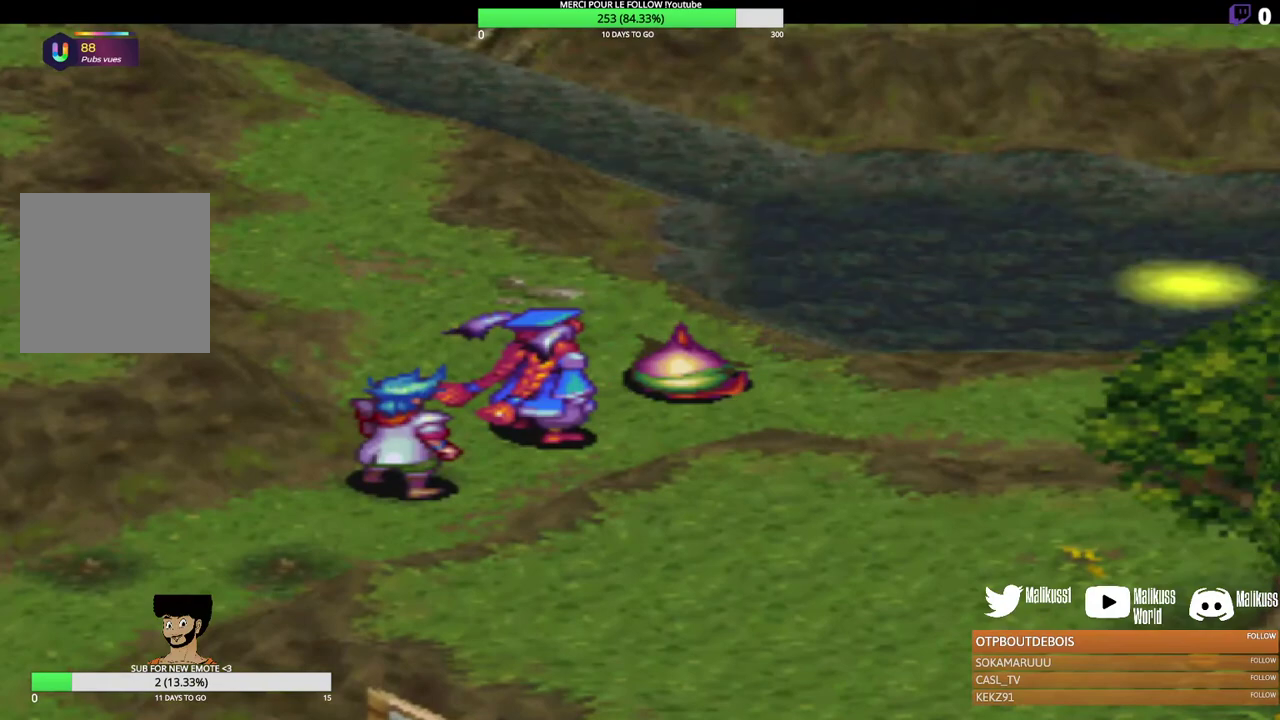
{"dt_ms": 500, "buttons": [], "left_stick": "center", "events": [[200, "left_stick", "center"]]}